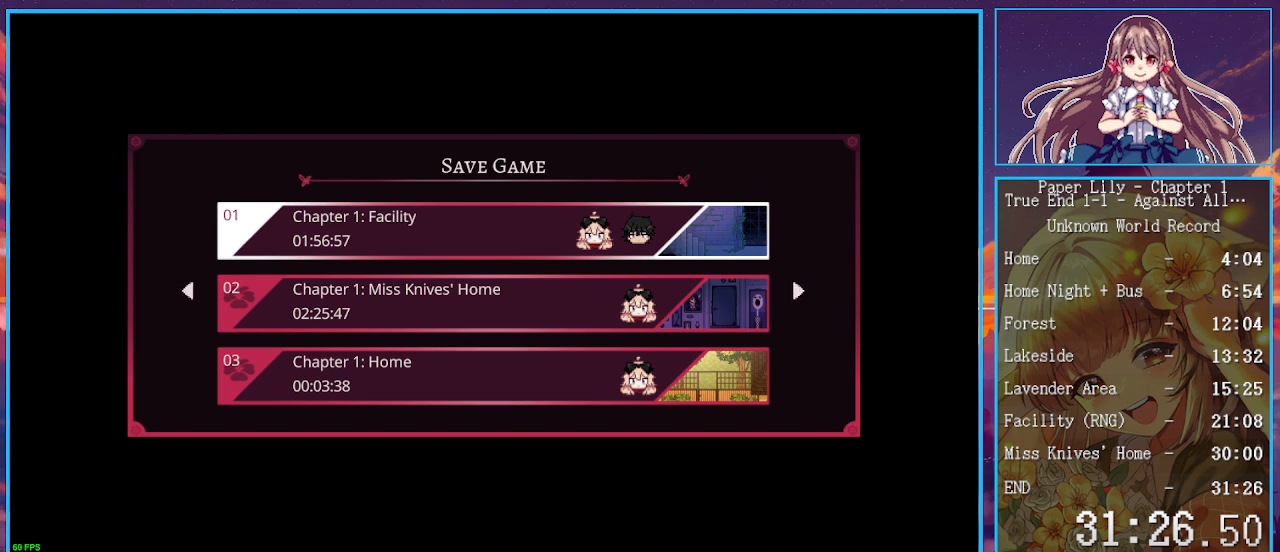
Gameplay with keyboard; each line is a JSON object with the keys held at the frame after it. "events" lists presses ("down") and releases ("up") of ".", "/", "0", "1", "2", "3", "4", "5", "6", "7", "8", "9", "a", "alt_l", "alt_r", "b", "backspace", "c", "caps_lock", "comma", "ctrl_l", "ctrl_r", "d", "down", "e", "equals", "escape", "f", "f1", "f10", "f11", "f12", "f2", "f3", "f4", "f5", "f6", "f7", "f8", "f9", "g", "h", "i", "j", "k", "l", "lbracket", "left", "m", "minus", "n", "o", "p", "q", "quote", "r", "rbracket", "return", "right", "s", "semicolon", "shift_l", "shift_r", "space", "super", "t", "tab", "tilde", "u", "up", "v", "w", "x", "y" and "z" between this image and that frame as [ms after this image, input, new state], when the widget could be followed in between. No other keys are recorded. Mouse input is not recorded.
{"keys": ["0"], "events": [[500, "0", "down"]]}
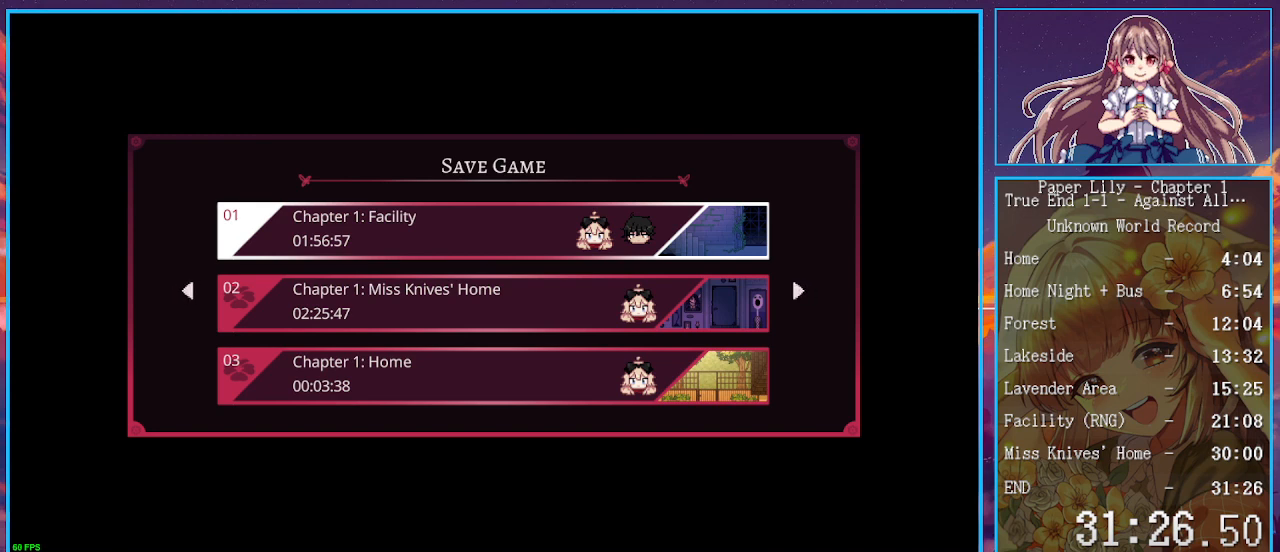
{"keys": [], "events": [[67, "0", "up"]]}
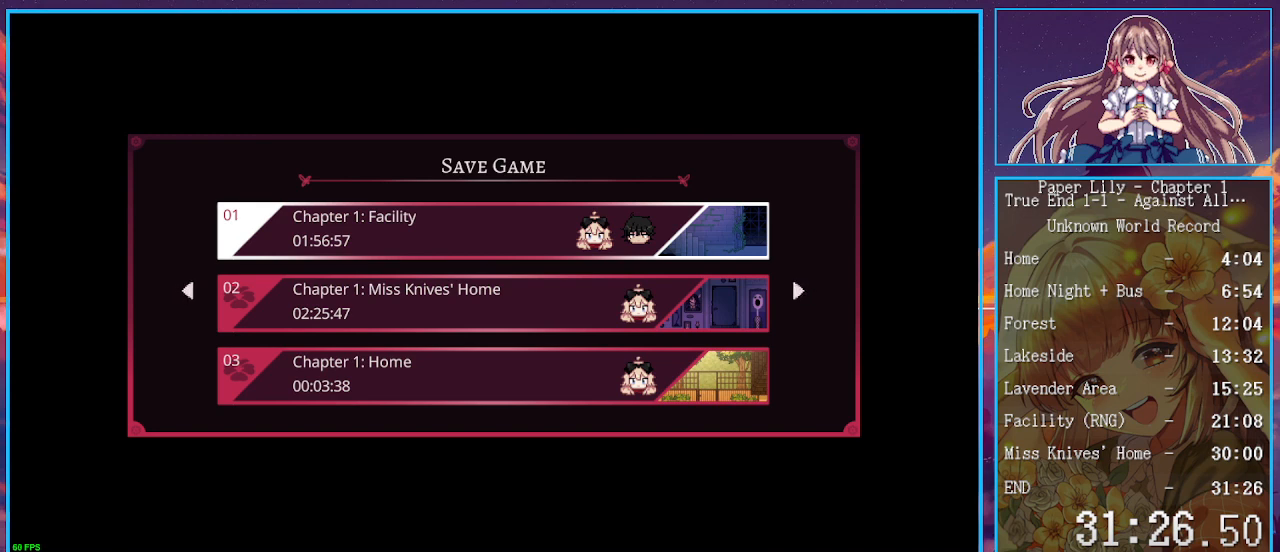
{"keys": [], "events": []}
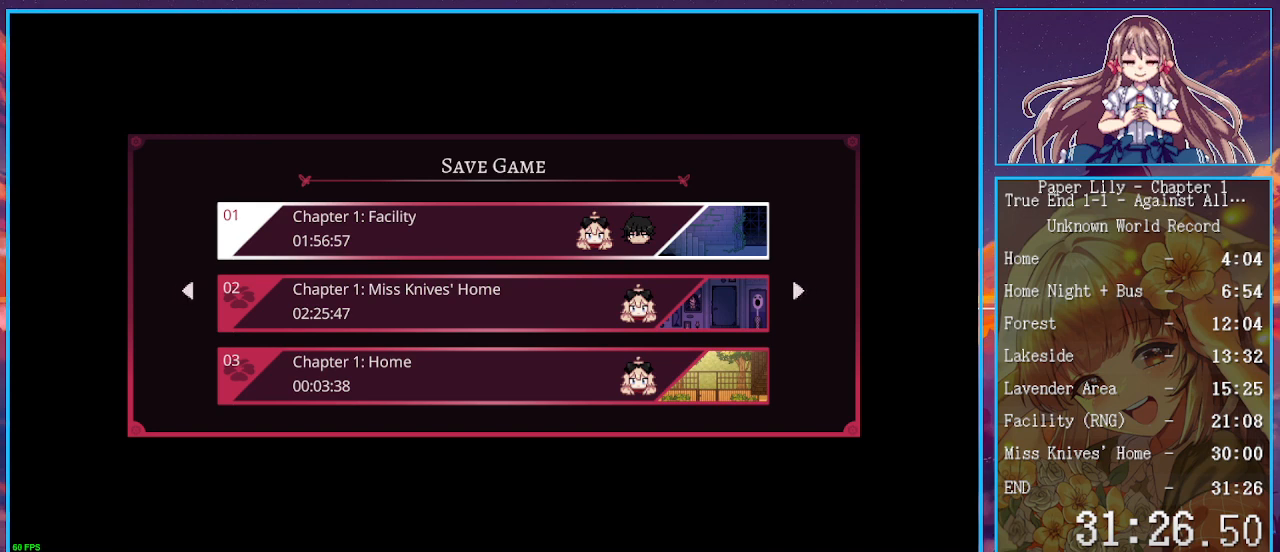
{"keys": [], "events": []}
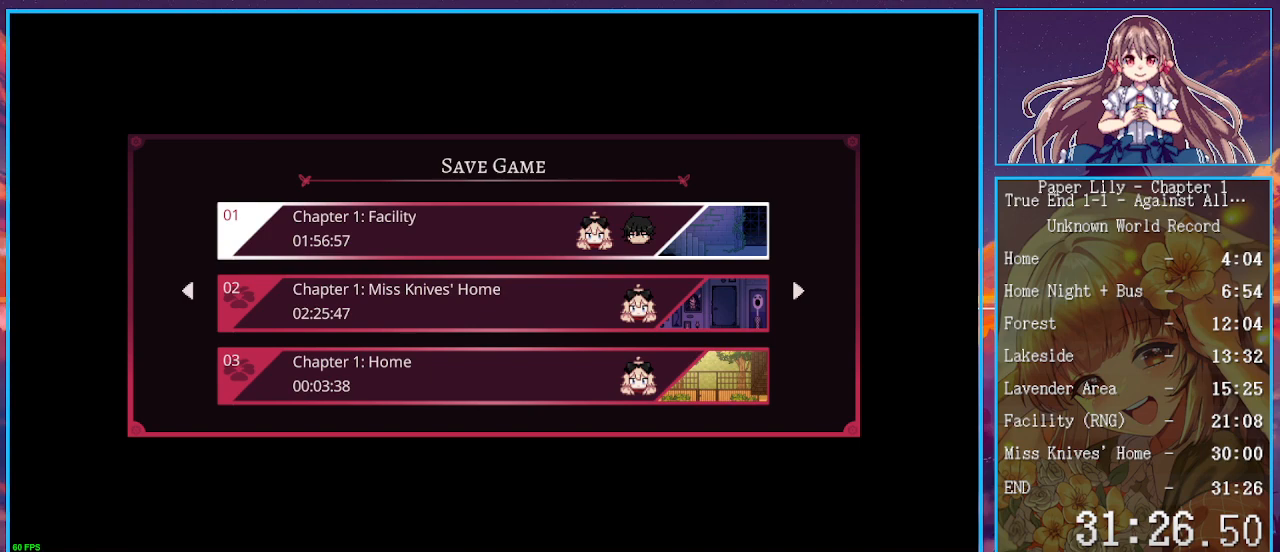
{"keys": [], "events": []}
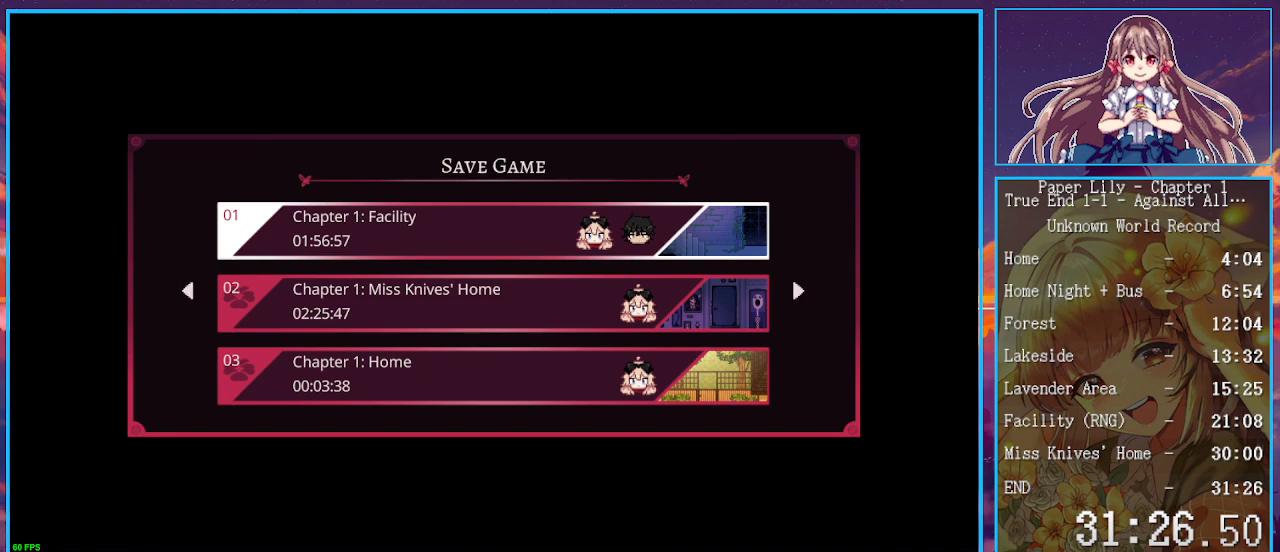
{"keys": [], "events": []}
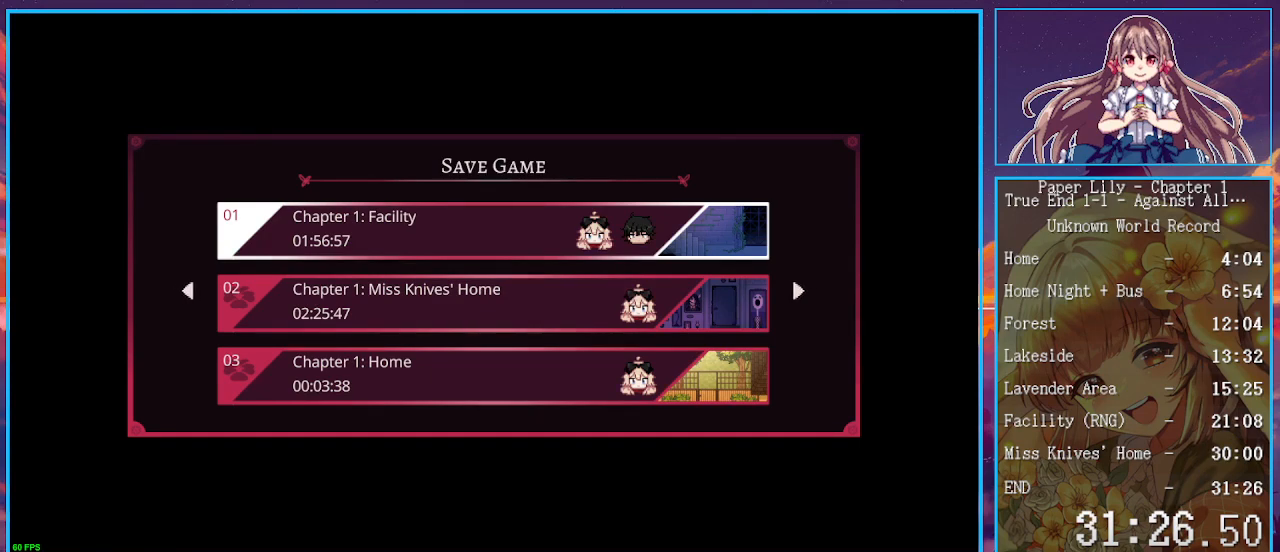
{"keys": [], "events": []}
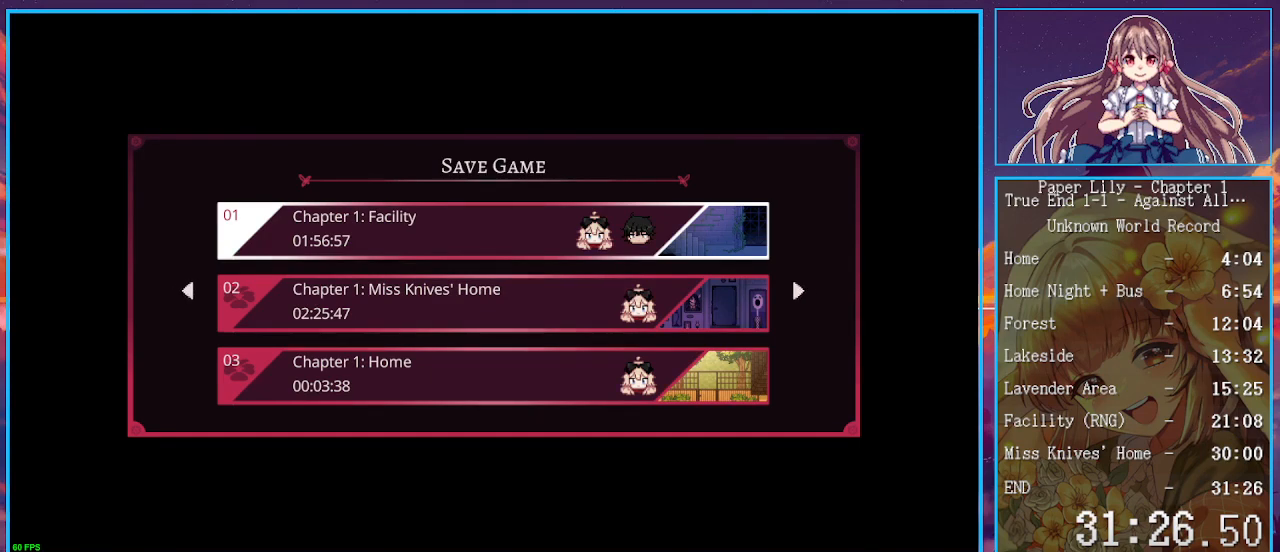
{"keys": [], "events": []}